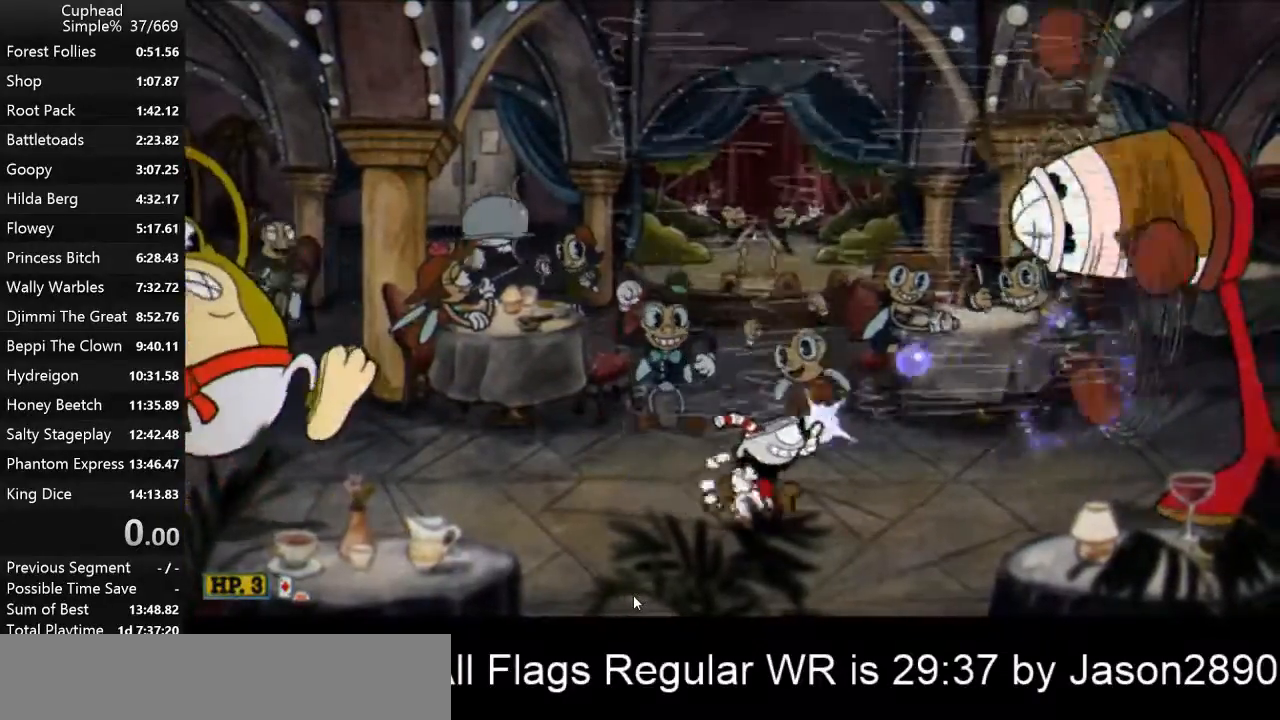
Gameplay with keyboard; each line is a JSON object with the keys held at the frame after it. "events" lists presses ("down") and releases ("up") of "a", "d", "down", "escape", "i", "k", "left", "o", "p", "return", "right", "s", "space", "up", "w" and "z" between this image and that frame as [ms after this image, input, new state], when the widget could be followed in between. No other keys are recorded. Mouse input is not recorded.
{"keys": ["d", "p", "space", "w"], "events": [[400, "space", "down"]]}
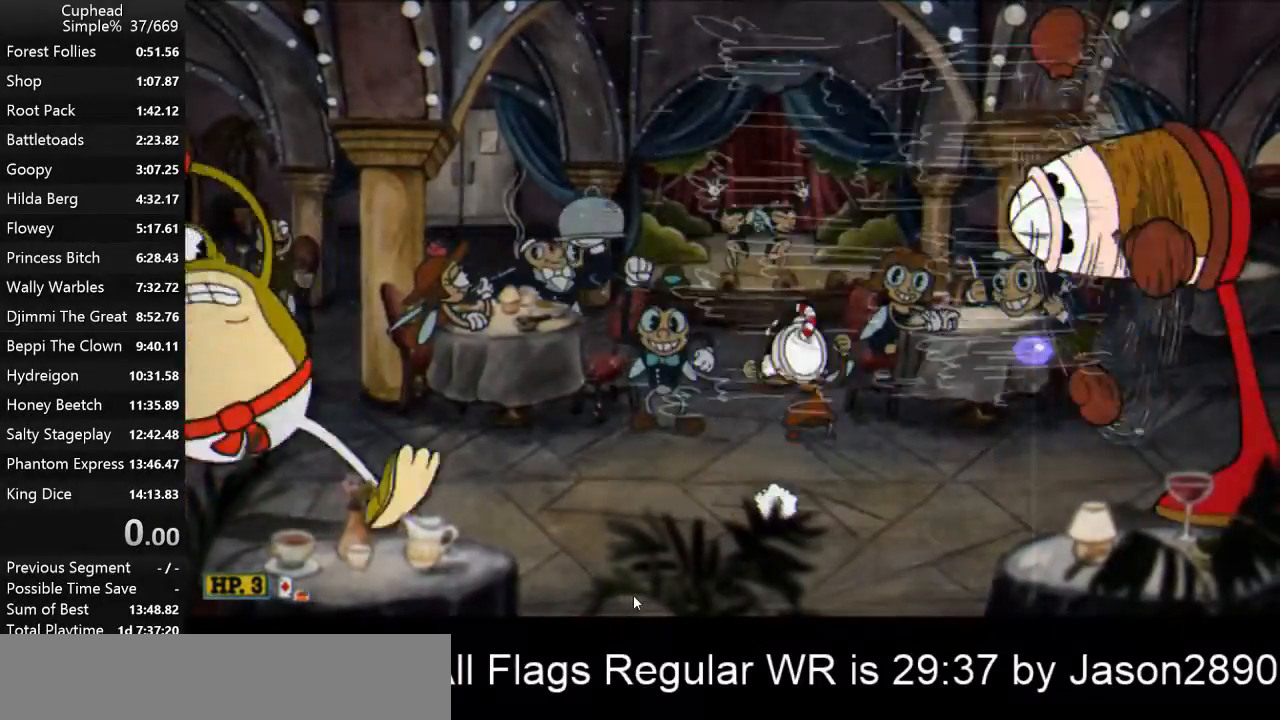
{"keys": ["d", "p"], "events": [[33, "space", "up"], [33, "w", "up"], [100, "k", "down"], [200, "k", "up"]]}
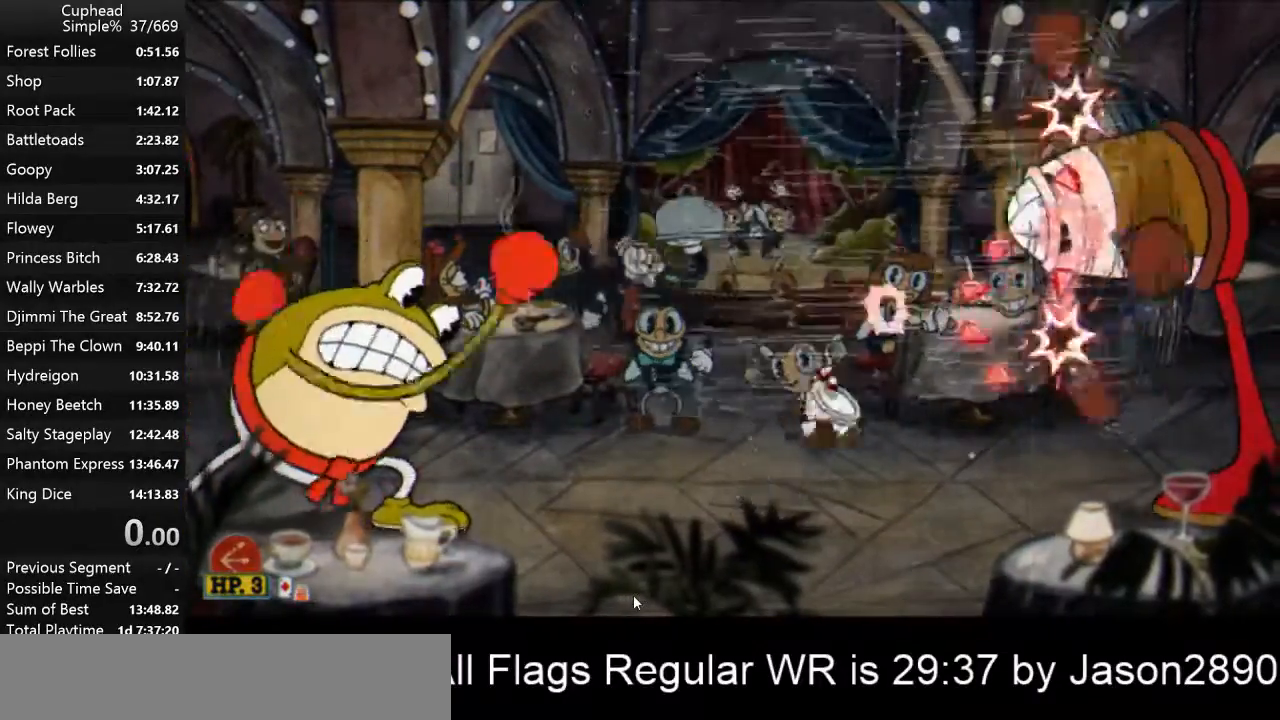
{"keys": ["d", "p"], "events": [[67, "space", "down"], [167, "space", "up"]]}
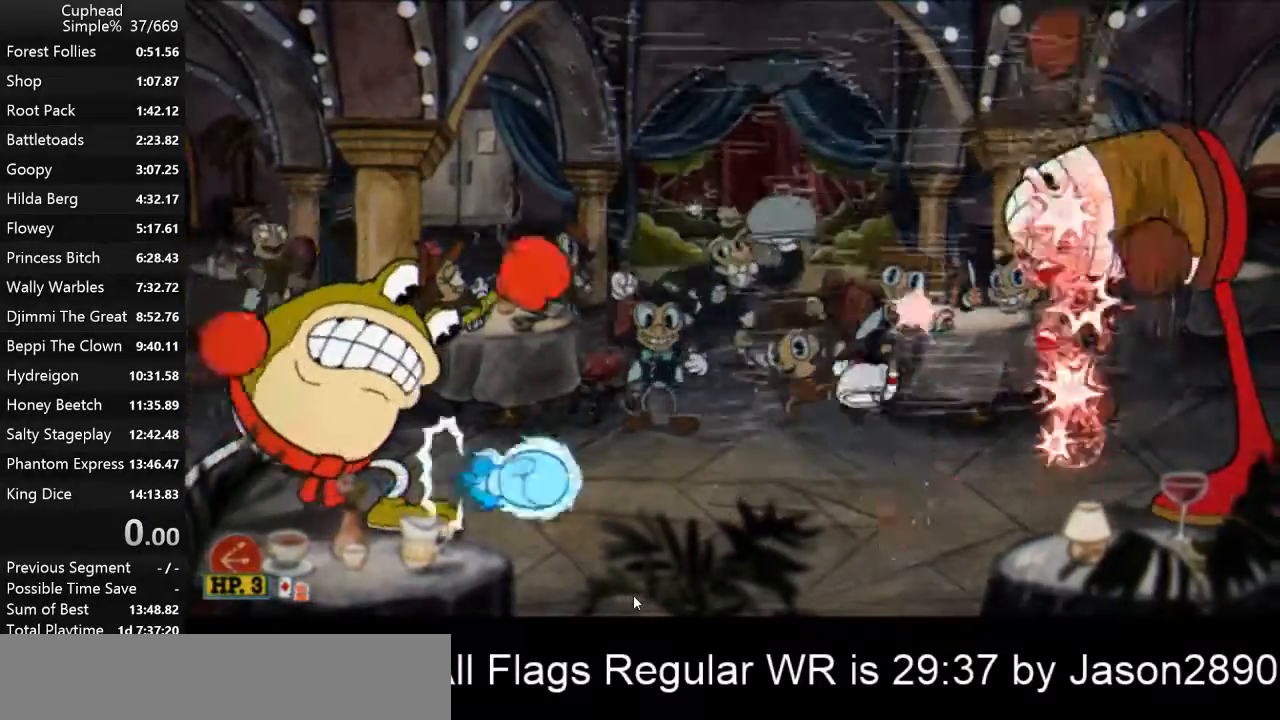
{"keys": ["d", "p"], "events": [[233, "space", "down"], [367, "d", "up"], [367, "space", "up"], [400, "d", "down"]]}
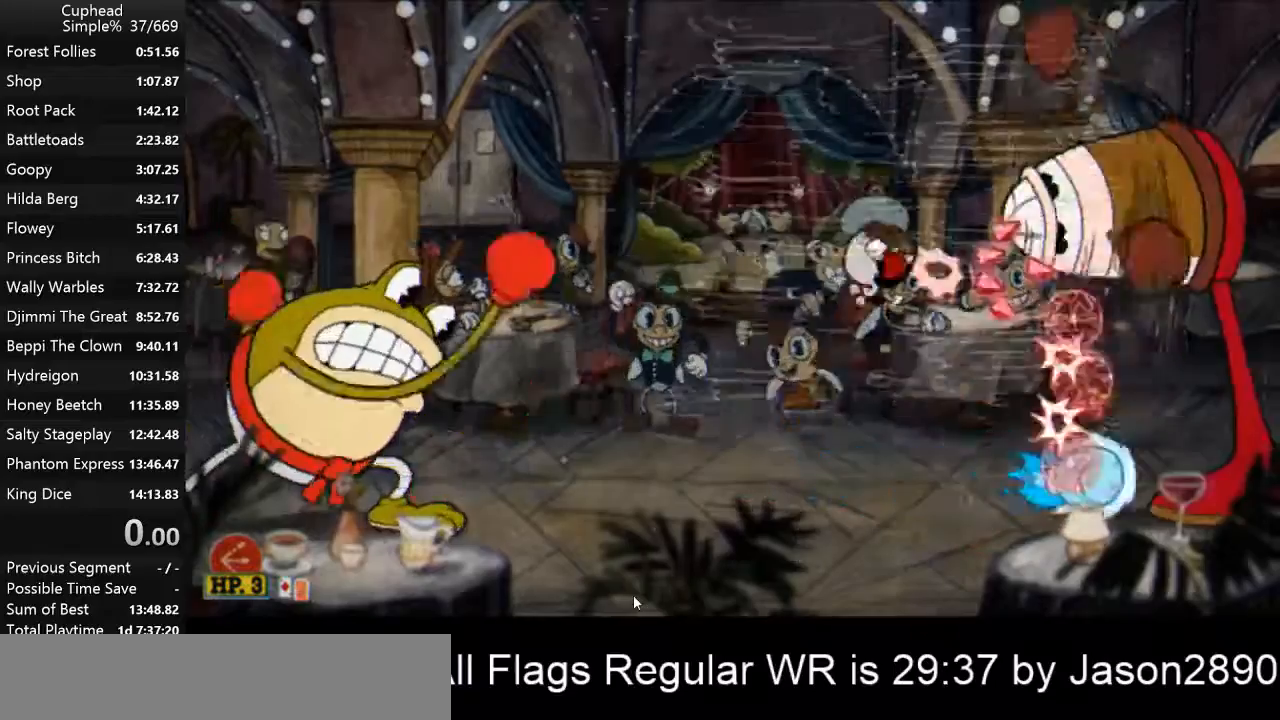
{"keys": ["d", "p", "s"], "events": [[300, "s", "down"]]}
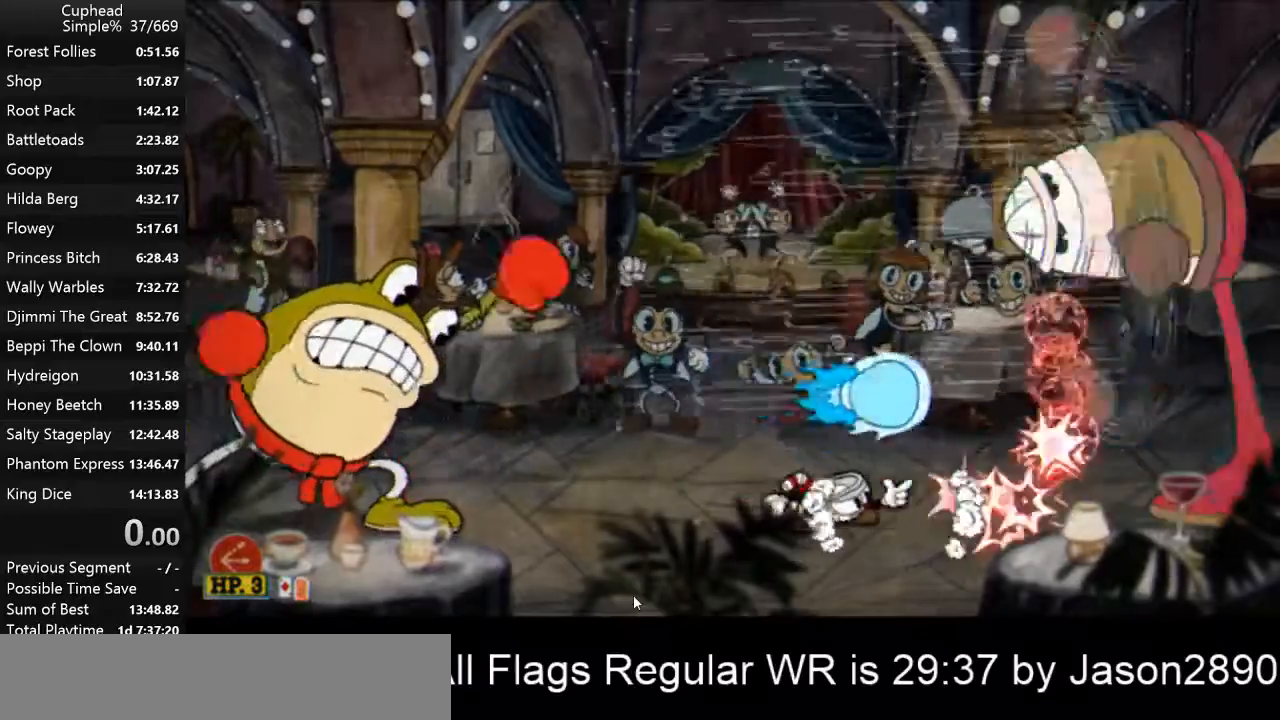
{"keys": ["d", "p"], "events": [[167, "k", "down"], [167, "s", "up"], [300, "k", "up"]]}
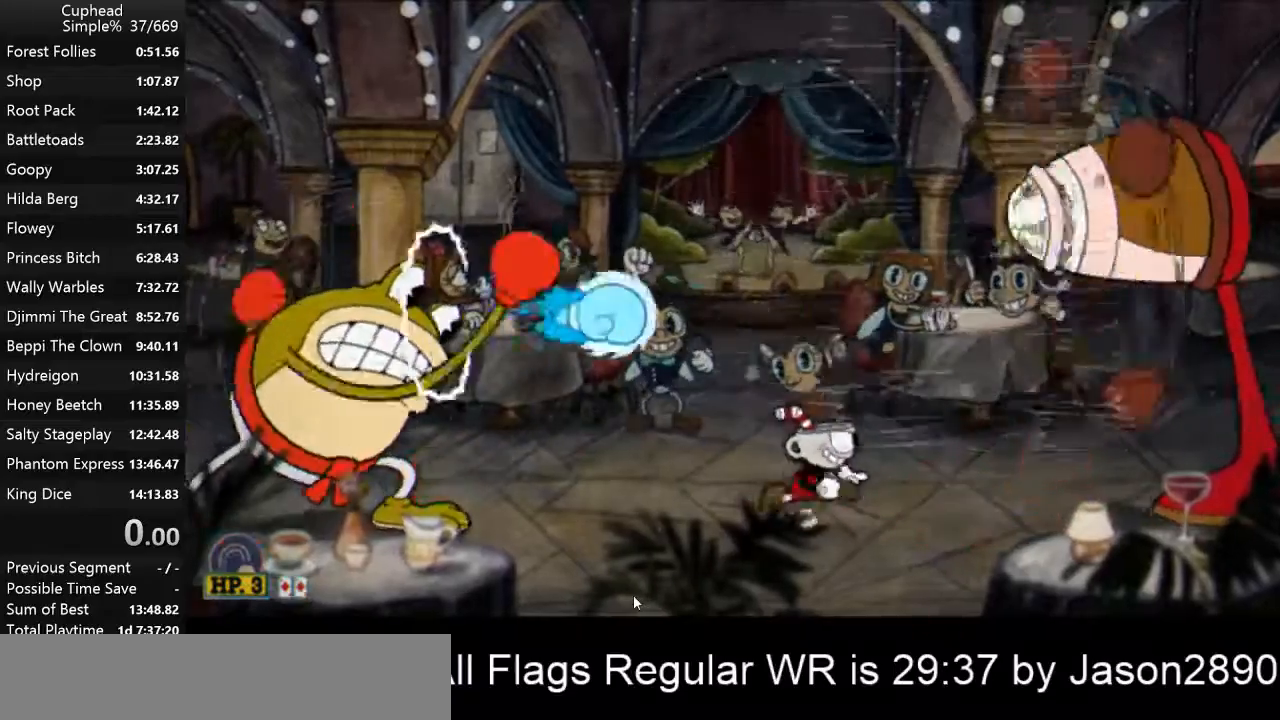
{"keys": ["d", "p", "w"], "events": [[133, "s", "down"], [300, "s", "up"], [400, "w", "down"]]}
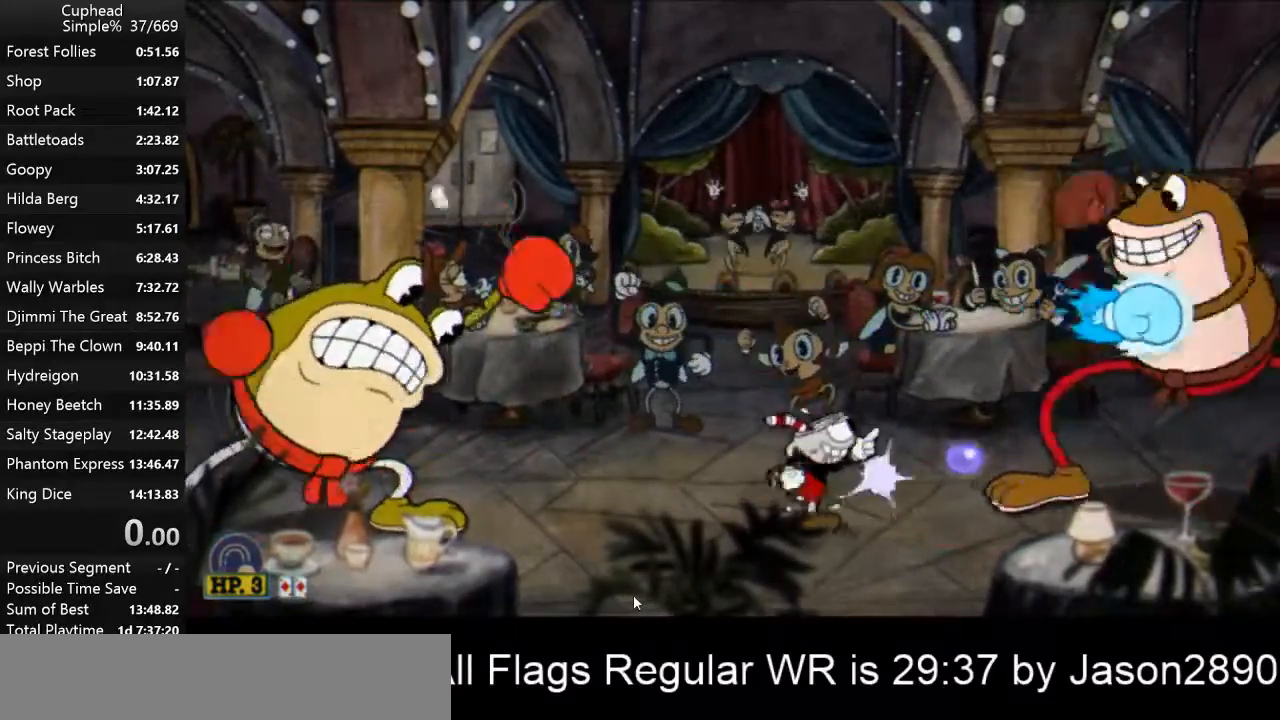
{"keys": ["p"], "events": [[333, "k", "down"], [333, "w", "up"], [433, "k", "up"], [467, "d", "up"]]}
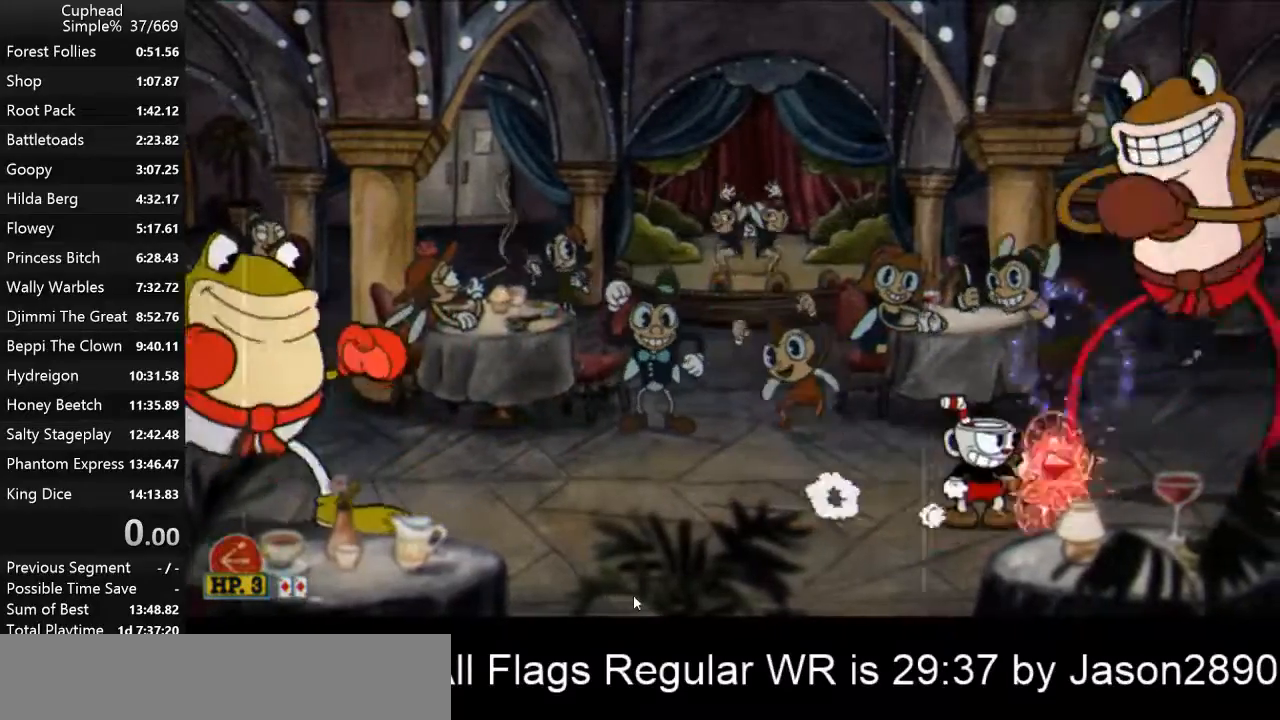
{"keys": ["p"], "events": [[200, "d", "down"], [267, "d", "up"]]}
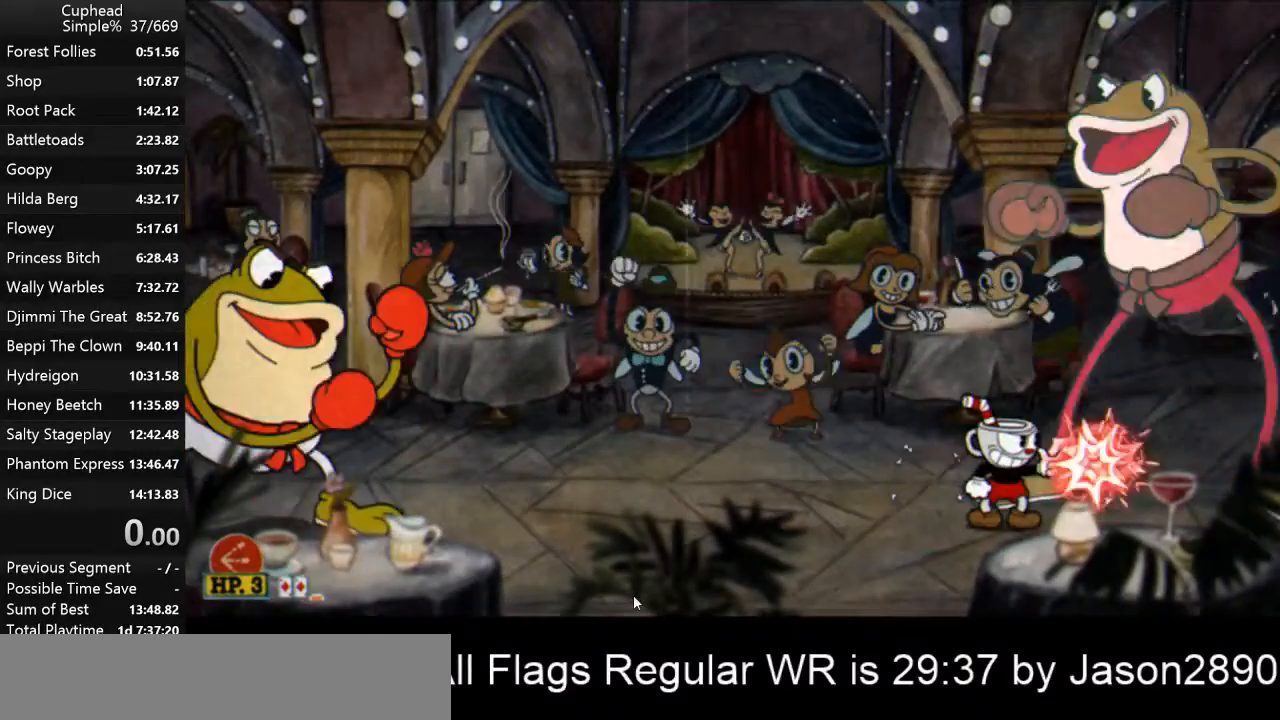
{"keys": ["p", "space"], "events": [[300, "s", "down"], [400, "s", "up"], [500, "space", "down"]]}
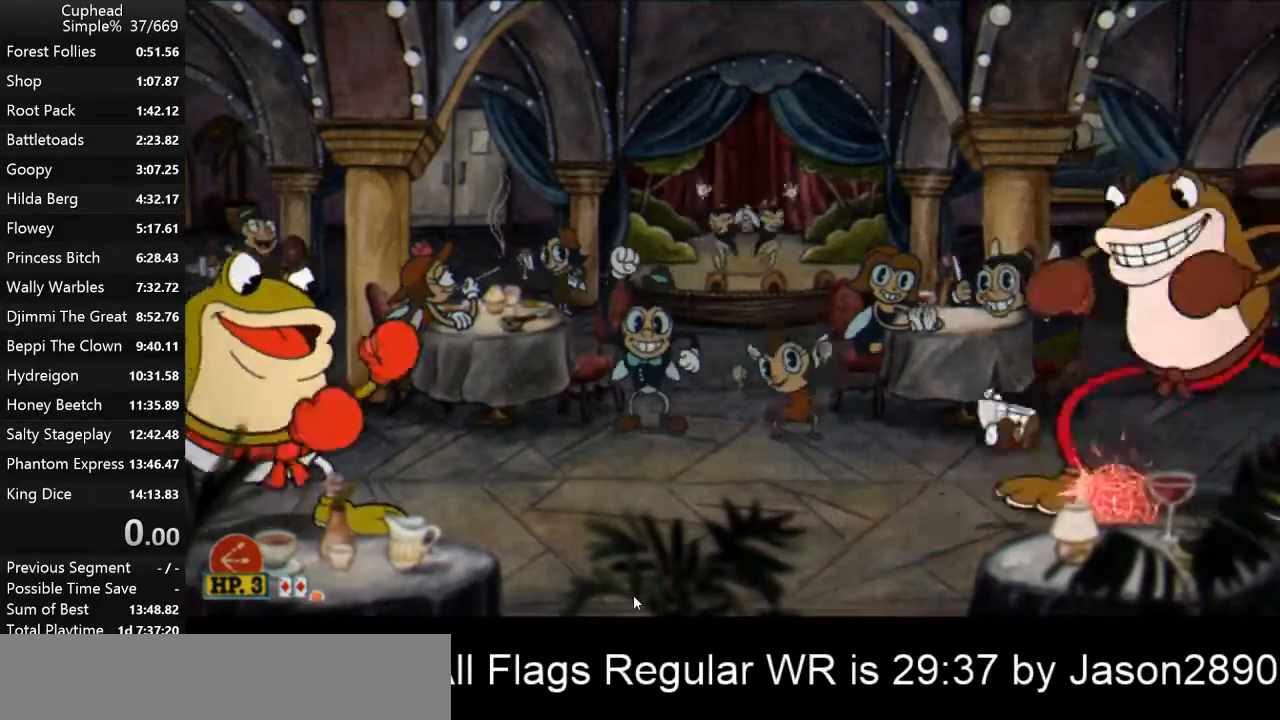
{"keys": ["p"], "events": [[33, "space", "up"], [100, "d", "down"], [100, "space", "down"], [200, "d", "up"], [200, "space", "up"]]}
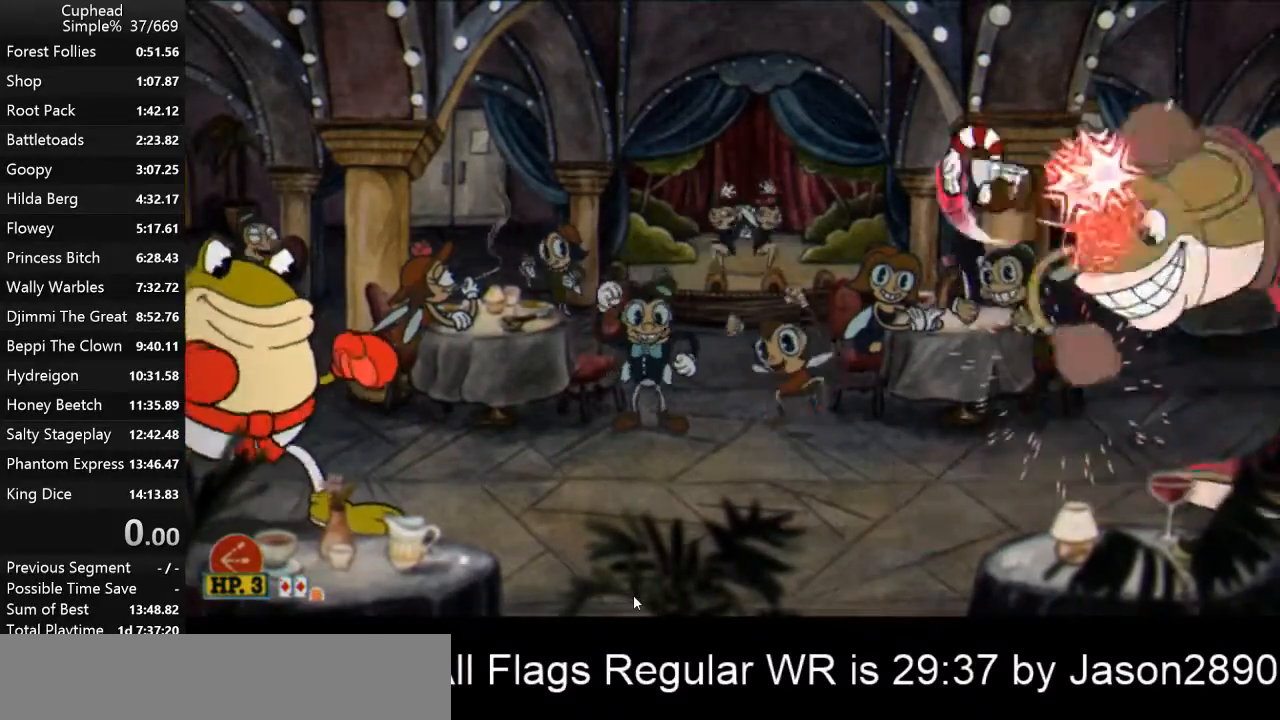
{"keys": ["p"], "events": [[400, "space", "down"], [433, "space", "up"]]}
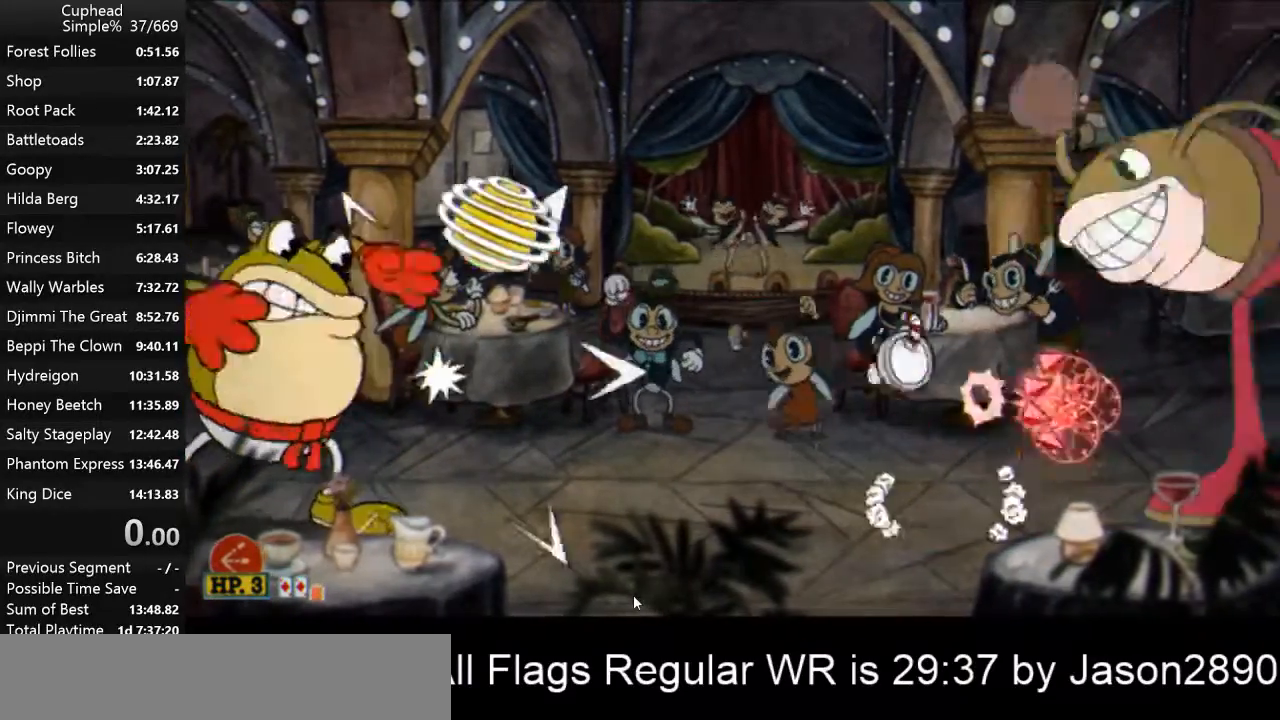
{"keys": ["p"], "events": []}
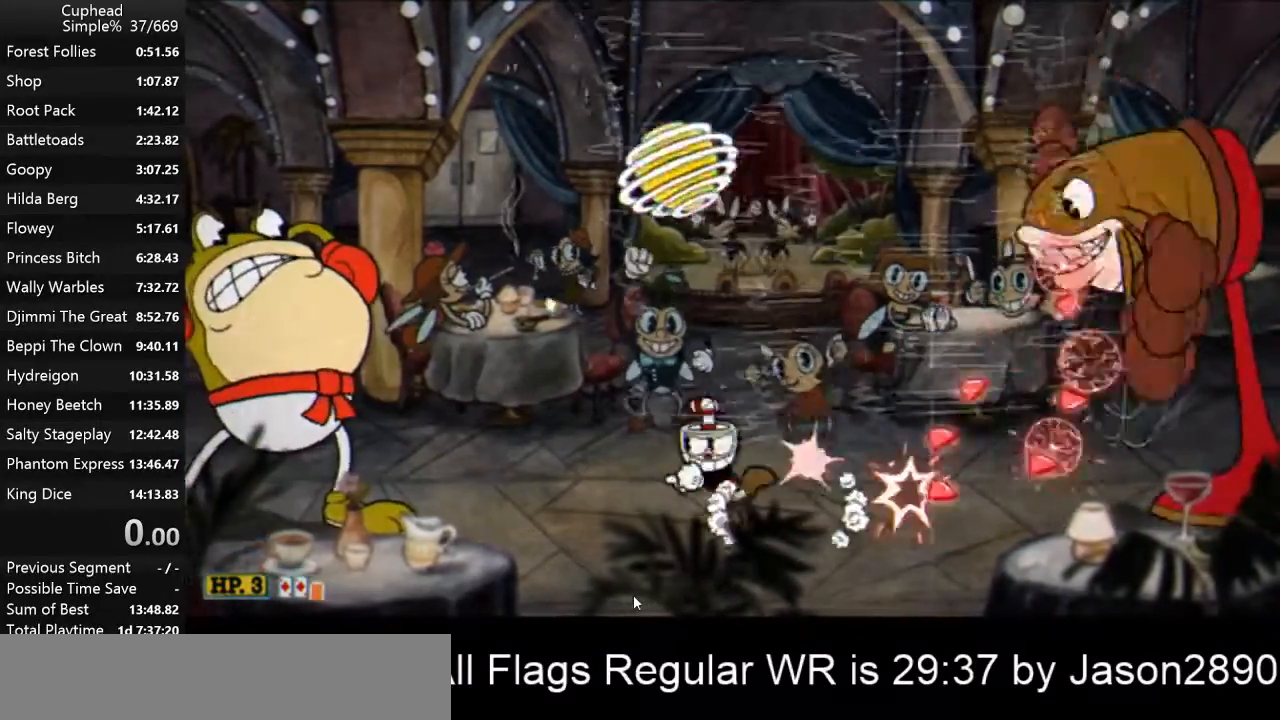
{"keys": ["d", "p", "w"], "events": [[100, "d", "down"], [200, "w", "down"], [233, "k", "down"], [367, "k", "up"]]}
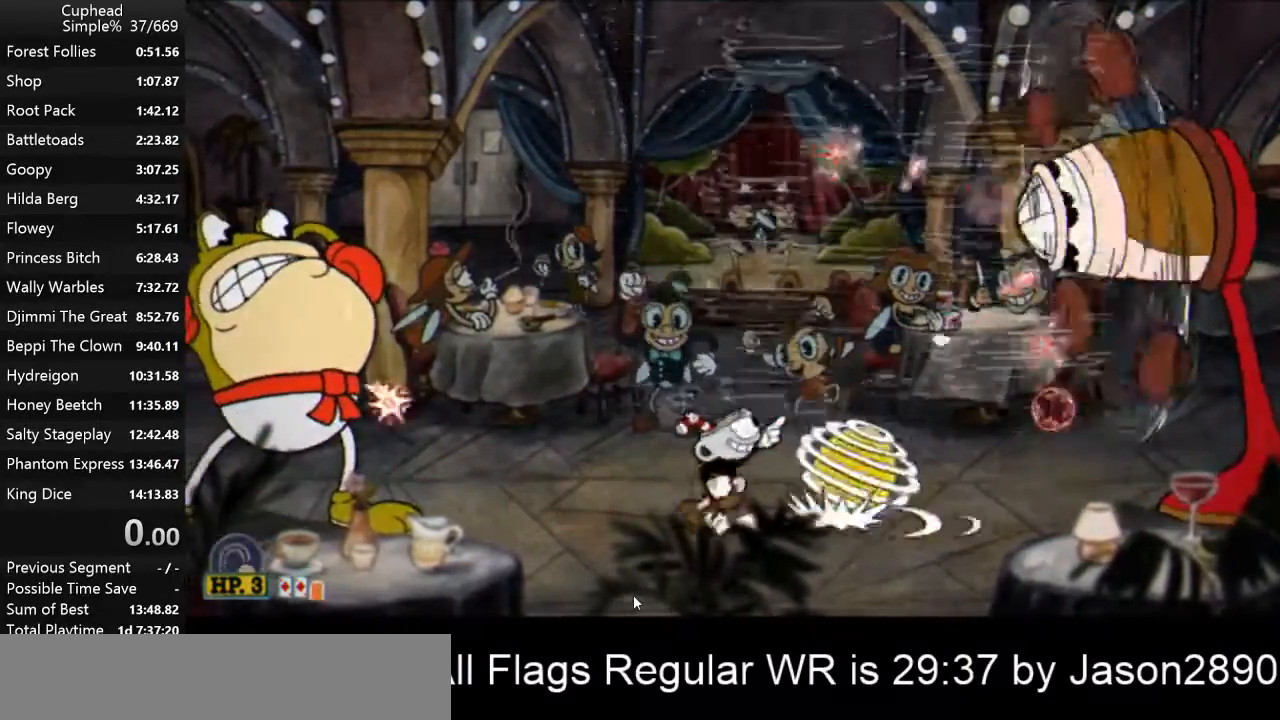
{"keys": ["d", "p", "w"], "events": []}
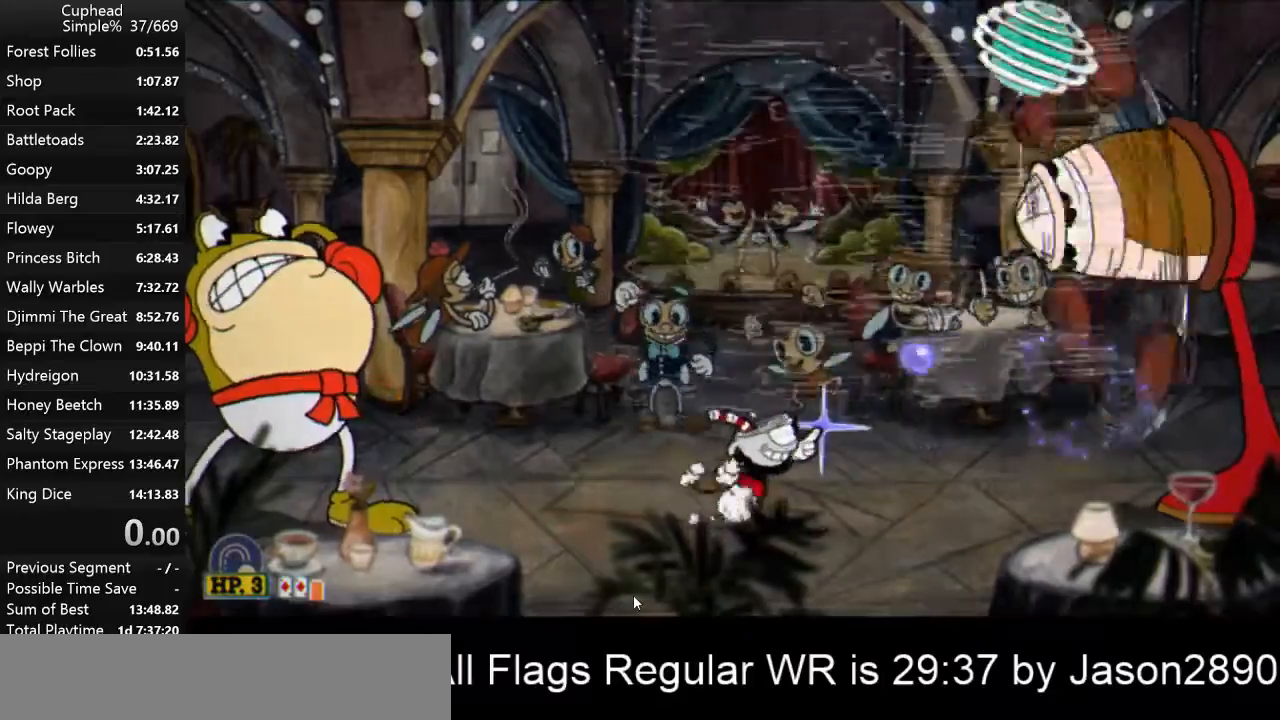
{"keys": ["d", "p", "w"], "events": []}
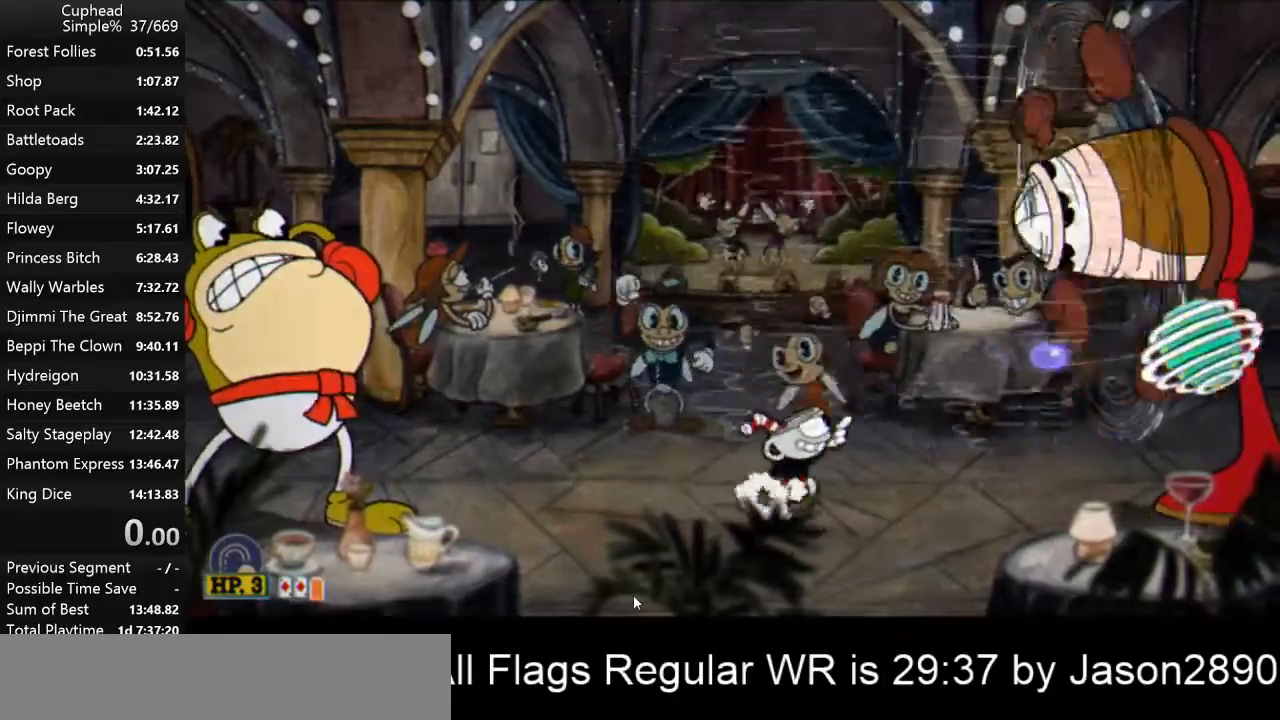
{"keys": ["p"], "events": [[433, "d", "up"], [433, "w", "up"]]}
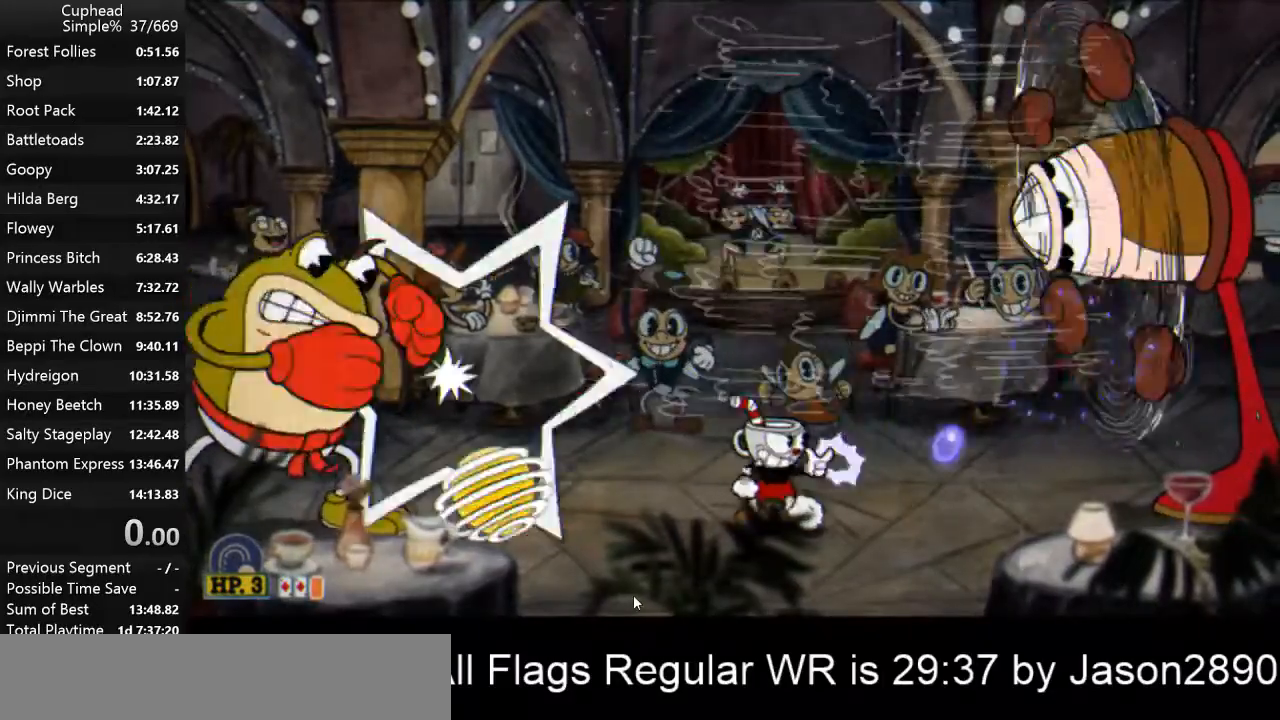
{"keys": ["d", "p", "w"], "events": [[333, "d", "down"], [400, "w", "down"]]}
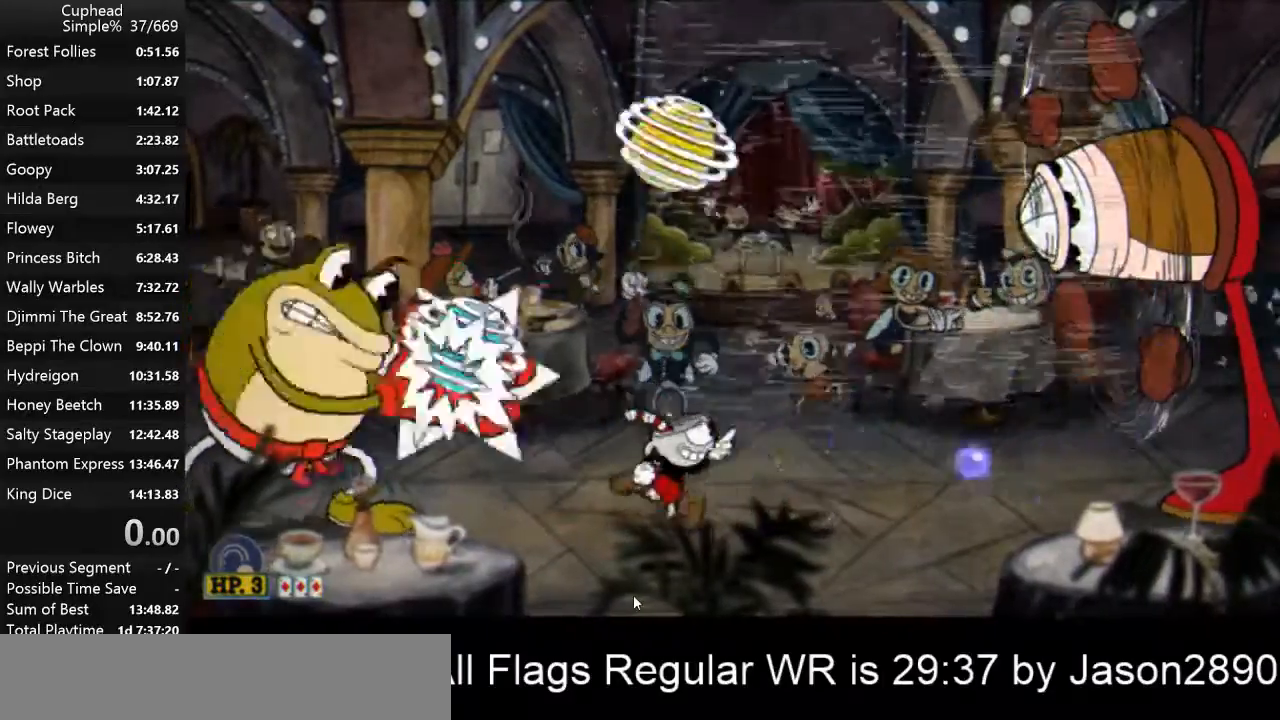
{"keys": ["p"], "events": [[400, "d", "up"], [400, "w", "up"]]}
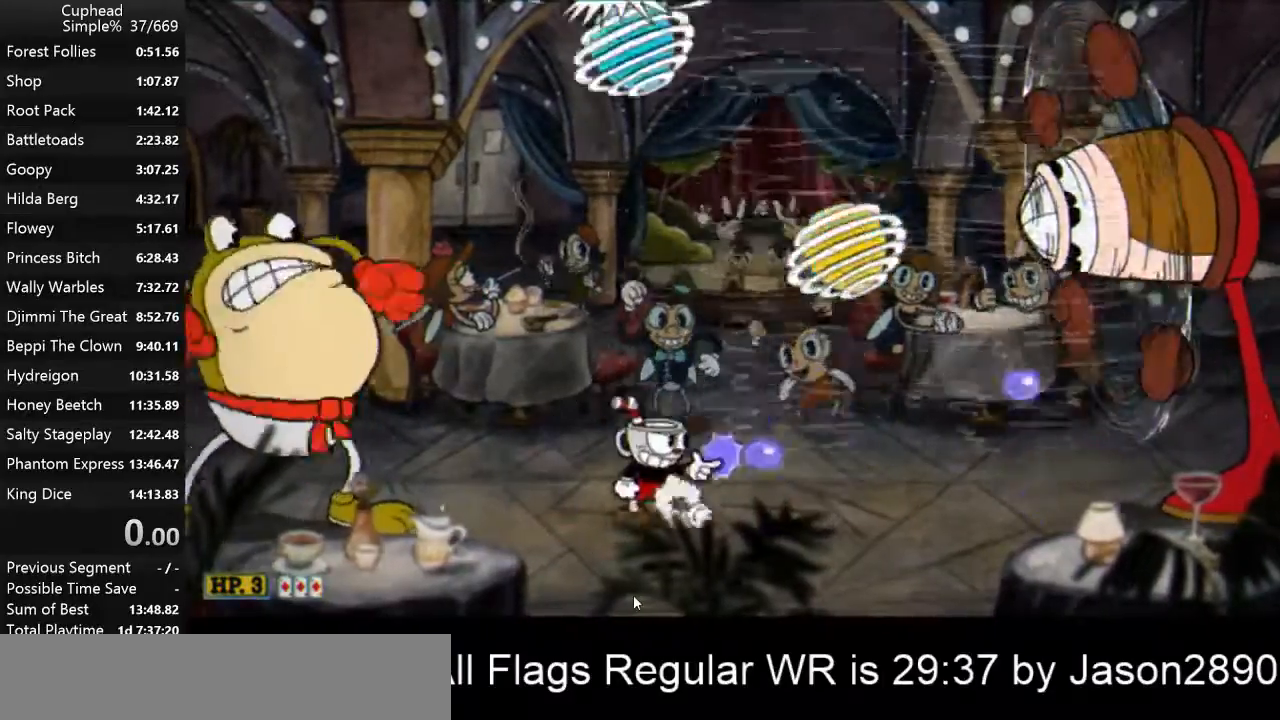
{"keys": ["d", "p", "w"], "events": [[133, "d", "down"], [200, "w", "down"]]}
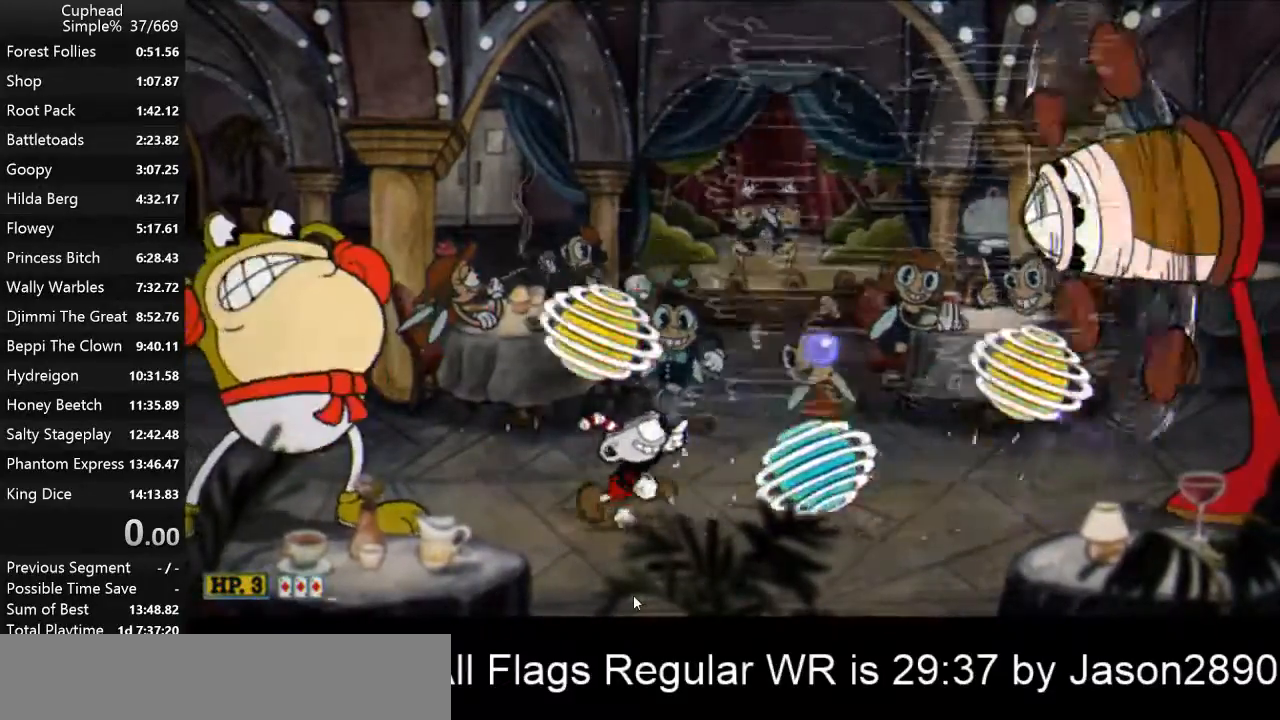
{"keys": ["d", "p", "w"], "events": []}
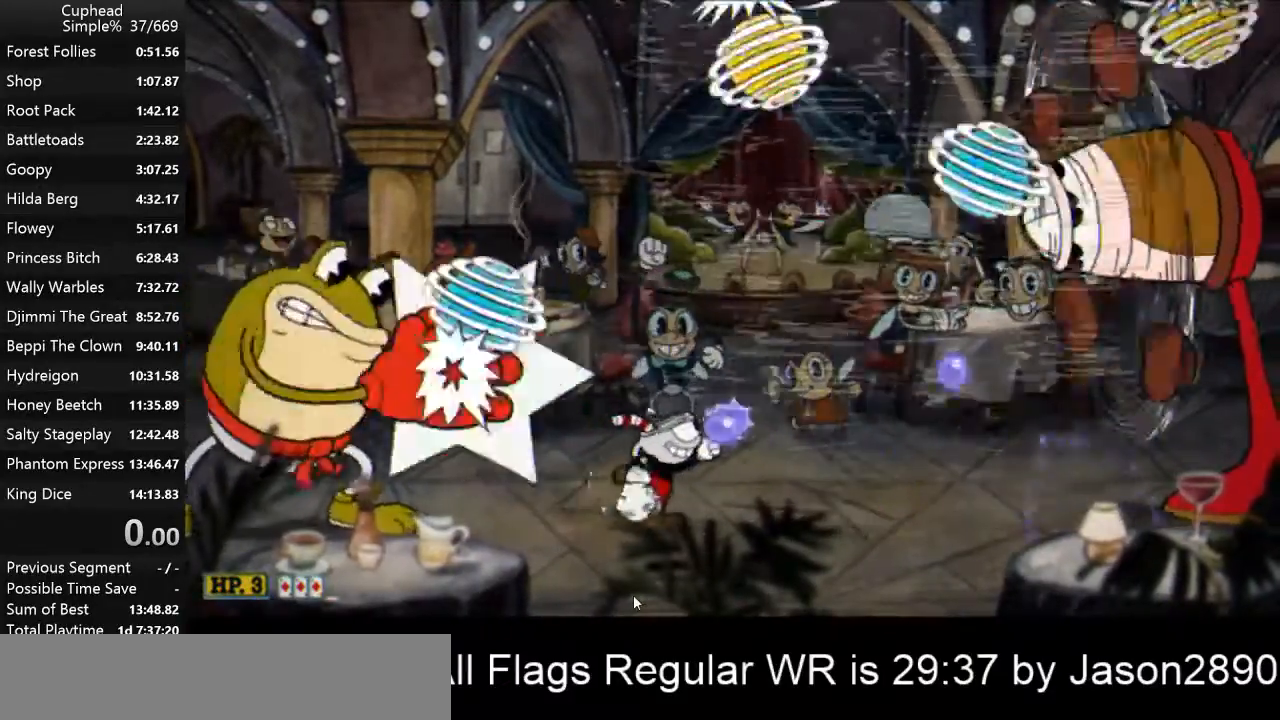
{"keys": ["p"], "events": [[267, "d", "up"], [267, "w", "up"]]}
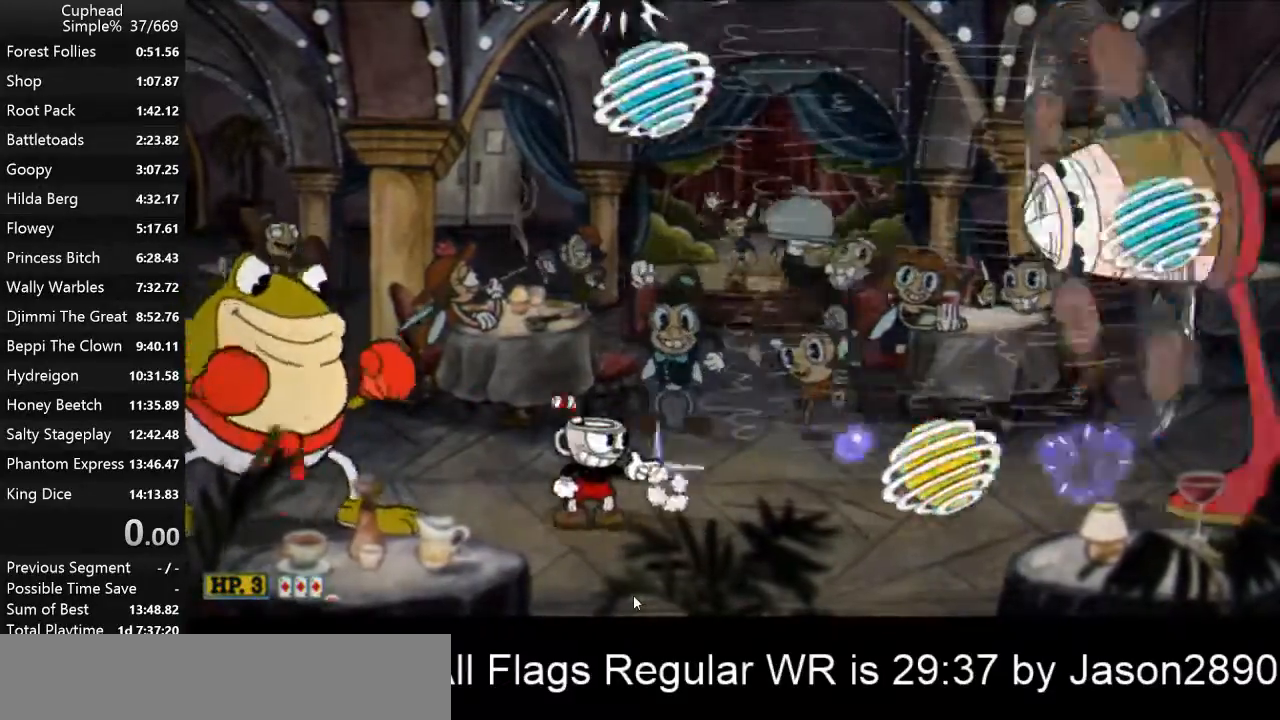
{"keys": ["d", "p", "w"], "events": [[100, "d", "down"], [100, "w", "down"]]}
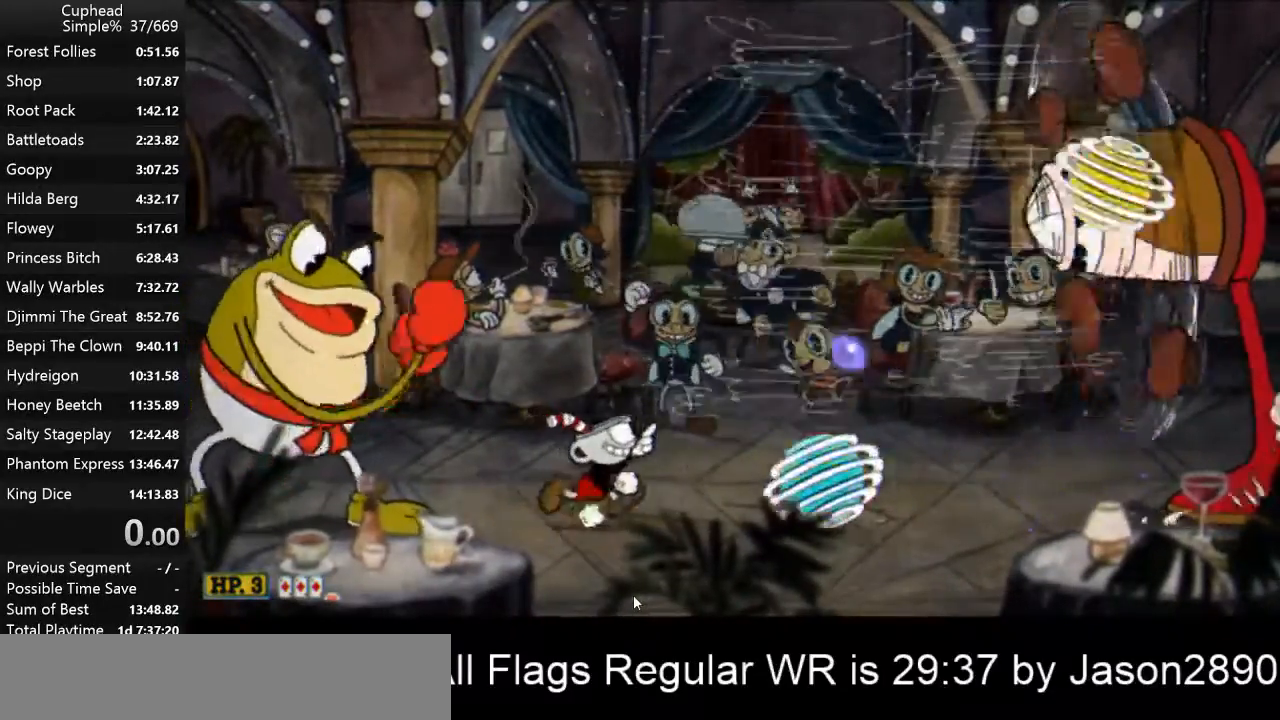
{"keys": ["d", "p", "w"], "events": []}
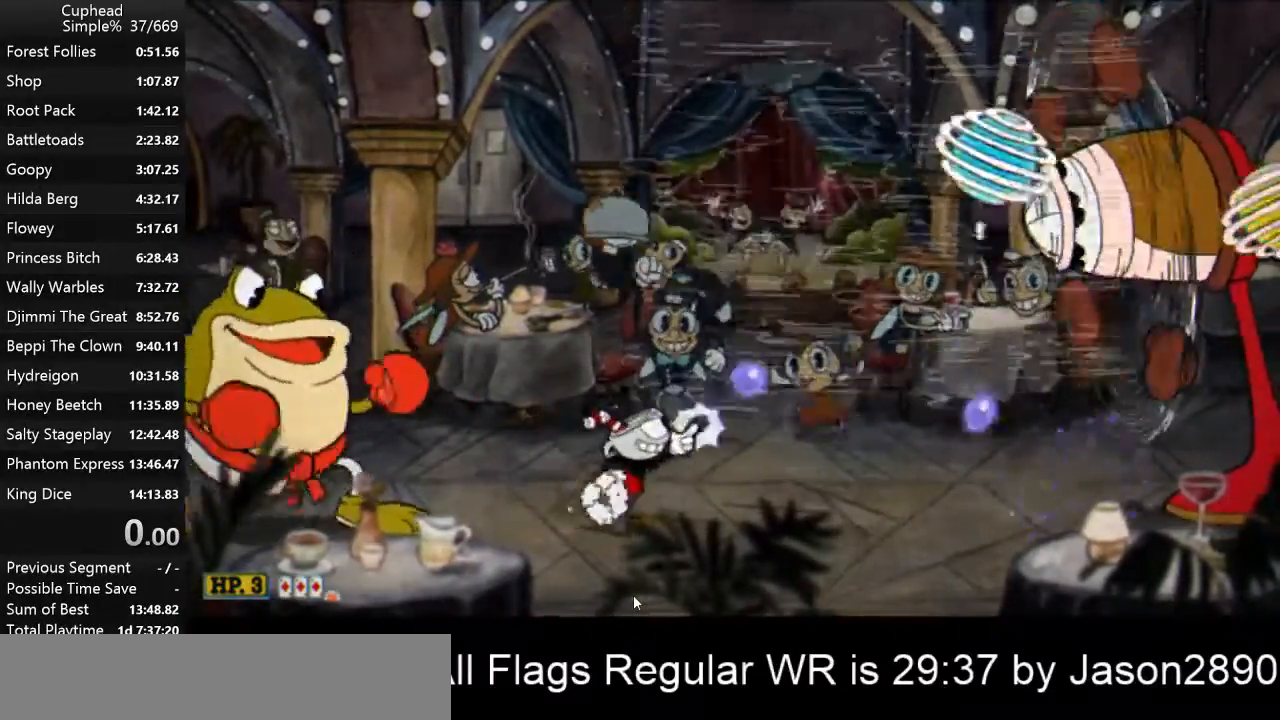
{"keys": ["d", "p", "w"], "events": []}
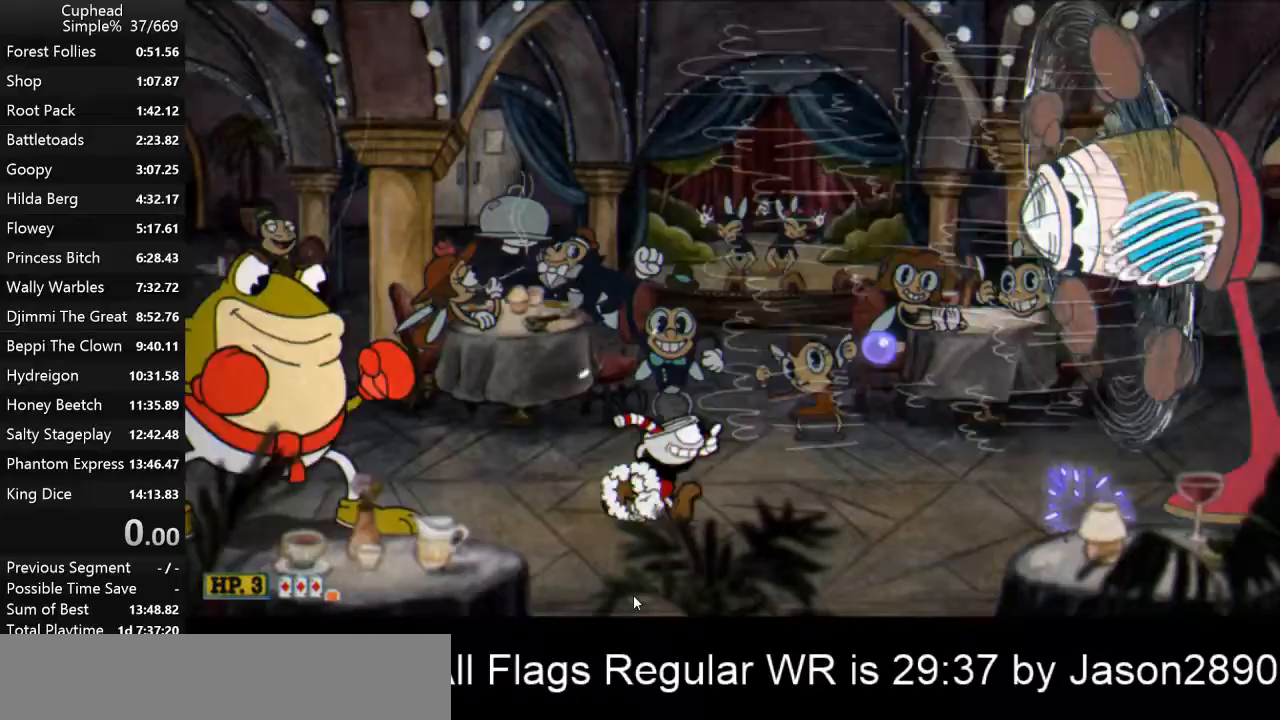
{"keys": ["d", "p"], "events": [[100, "space", "down"], [200, "w", "up"], [233, "space", "up"], [300, "k", "down"], [333, "k", "up"]]}
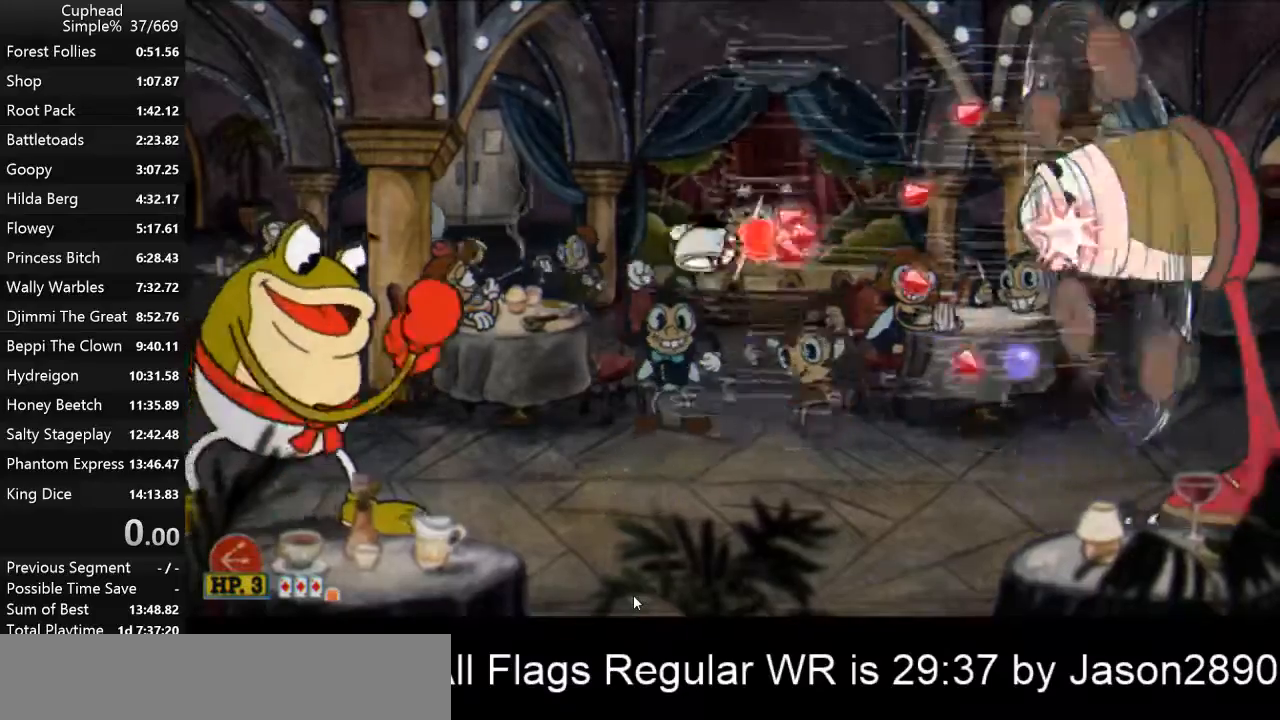
{"keys": ["d", "p"], "events": [[267, "space", "down"], [333, "space", "up"]]}